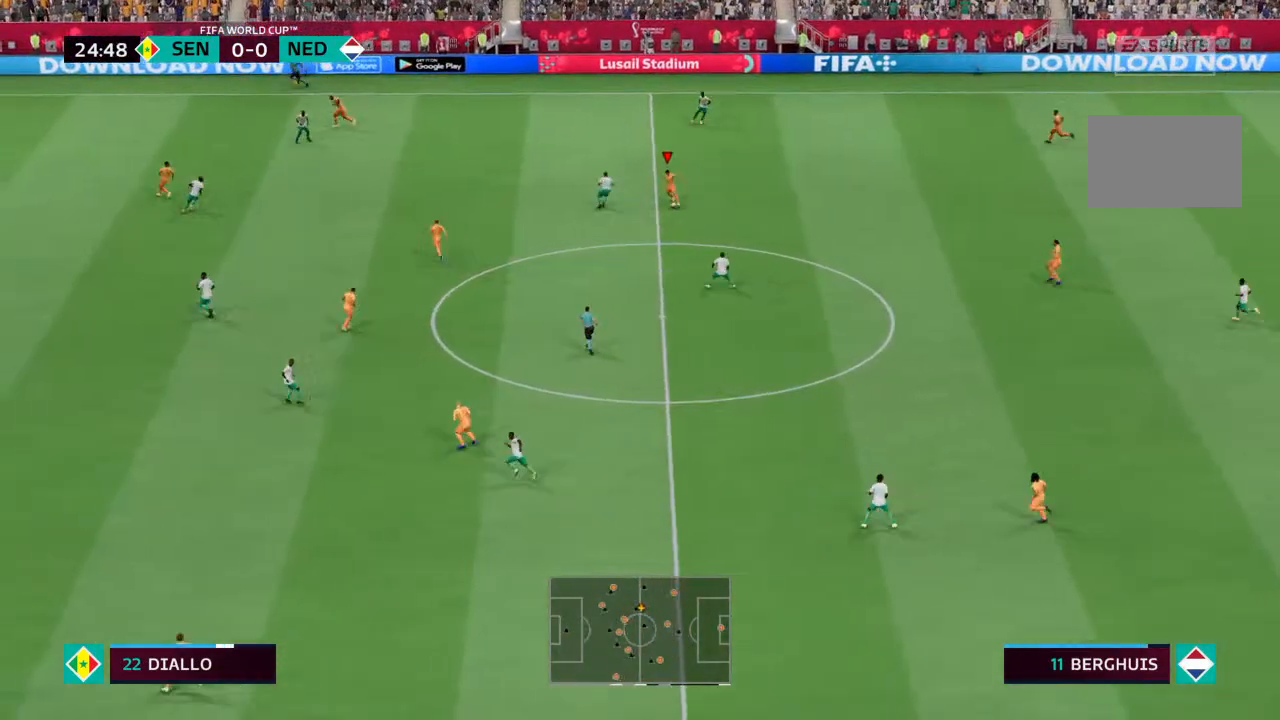
Gameplay with a controller (PlayStation layout); each line is a JSON object with the inputs held at the frame after it. "events" lists button and stick changes between this image and that frame as [ms after this image, input, new state], when the widget could be followed in between. Not read: L3 R3.
{"buttons": [], "left_stick": "down-left", "right_stick": "center", "events": [[67, "CROSS", "down"], [167, "CROSS", "up"]]}
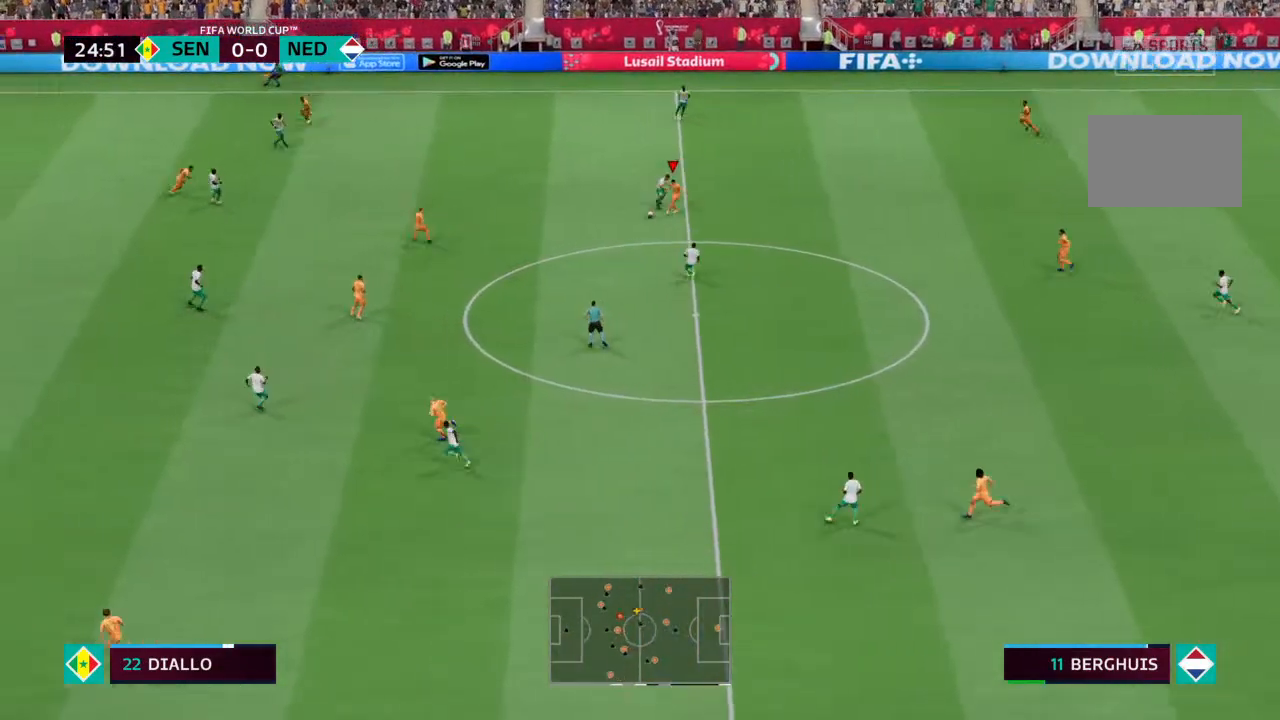
{"buttons": [], "left_stick": "down-left", "right_stick": "center", "events": []}
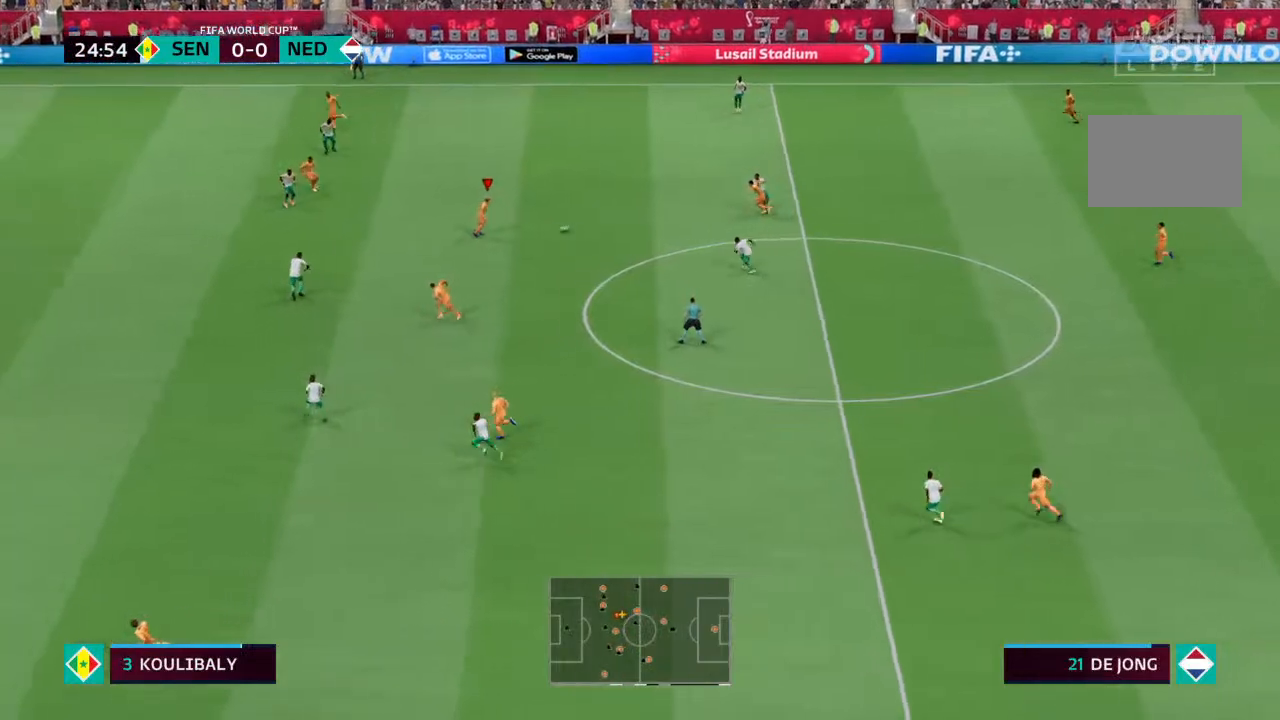
{"buttons": [], "left_stick": "down-left", "right_stick": "center", "events": []}
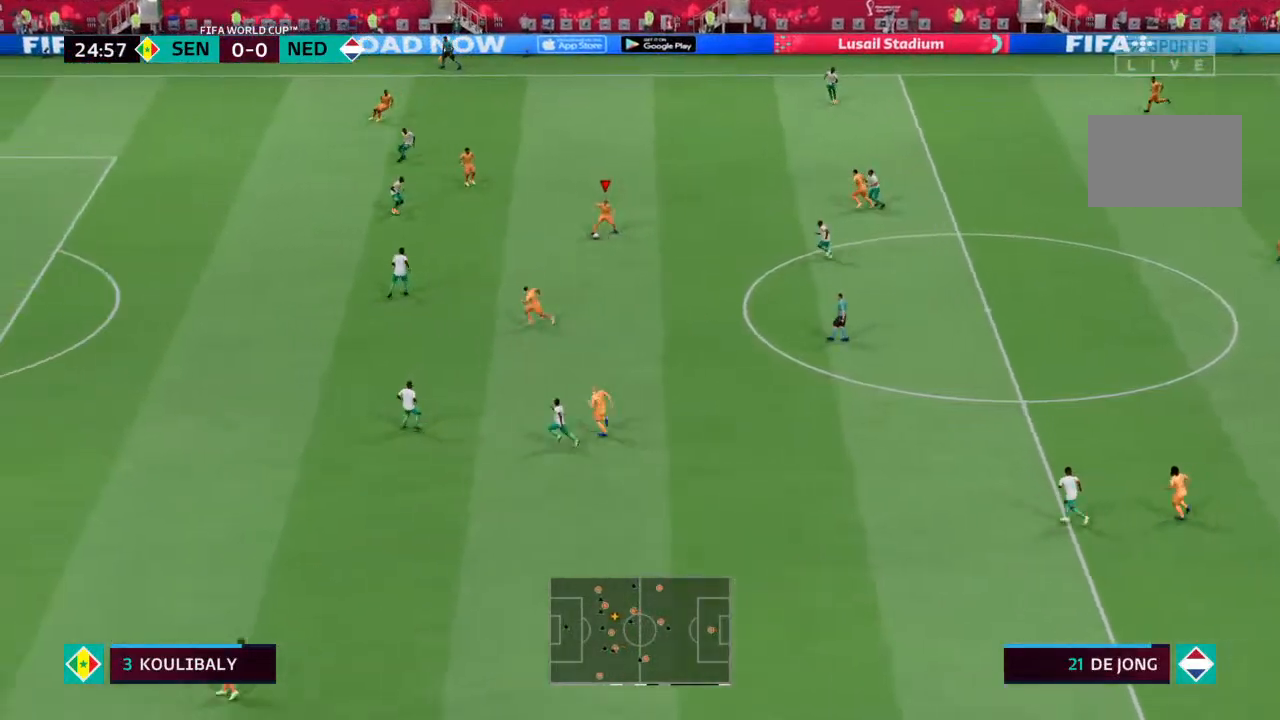
{"buttons": [], "left_stick": "down-left", "right_stick": "center", "events": []}
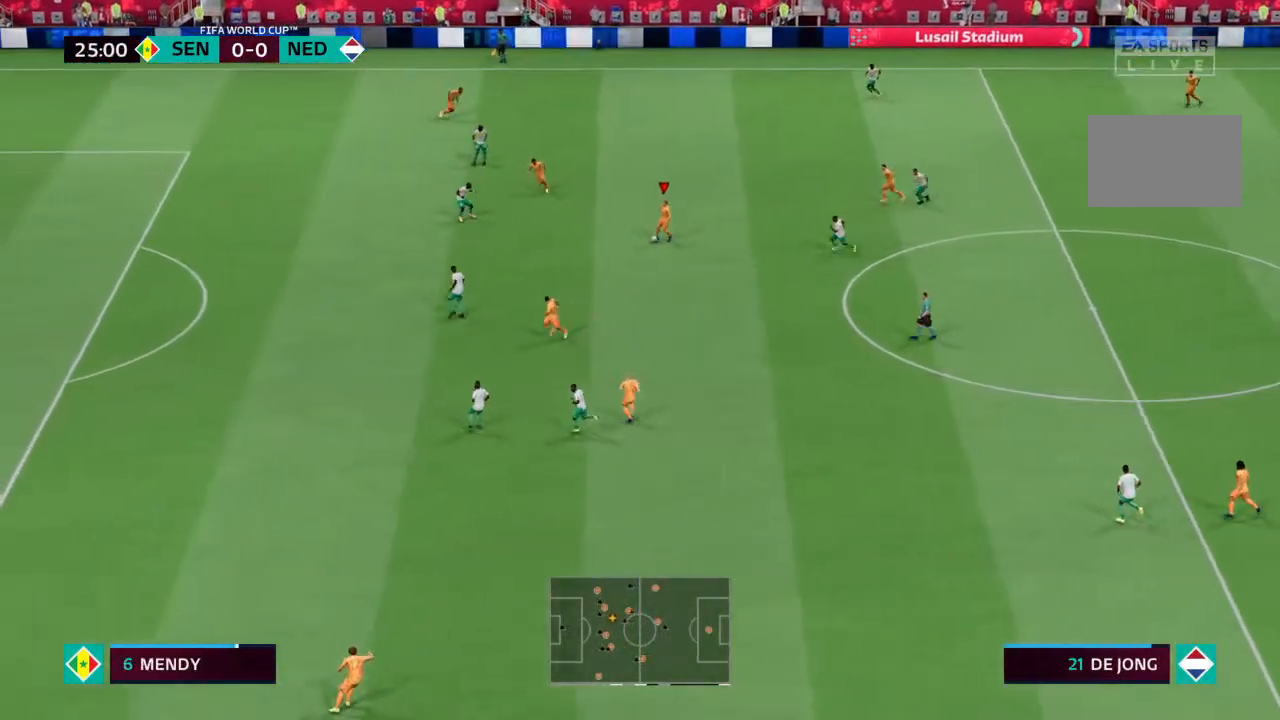
{"buttons": [], "left_stick": "down-left", "right_stick": "center", "events": []}
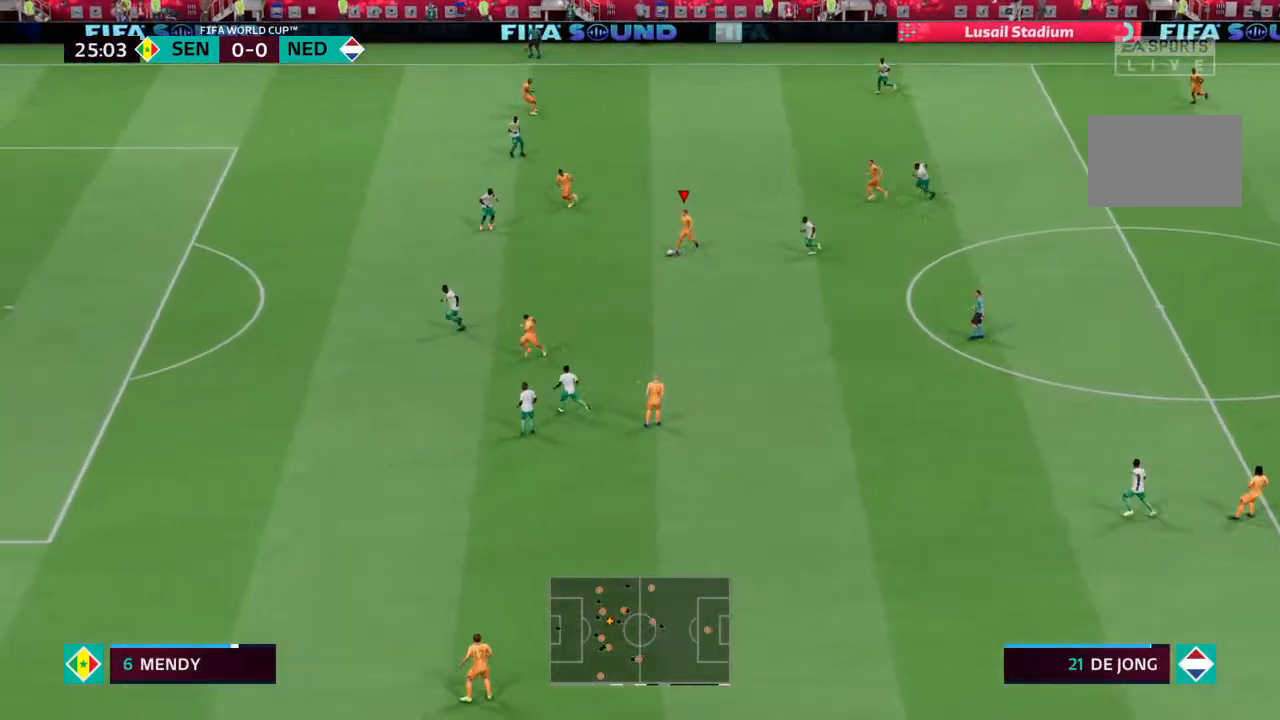
{"buttons": [], "left_stick": "down-left", "right_stick": "center", "events": []}
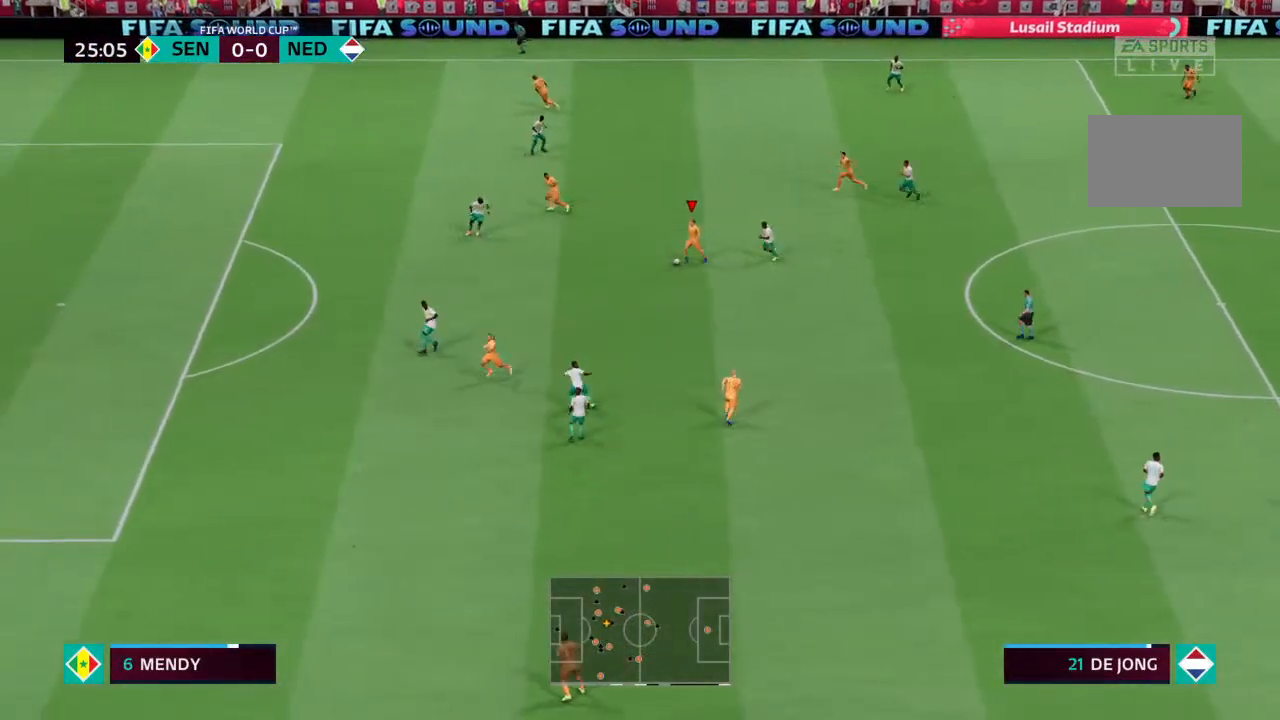
{"buttons": ["R2"], "left_stick": "left", "right_stick": "center", "events": [[467, "R2", "down"], [500, "left_stick", "left"]]}
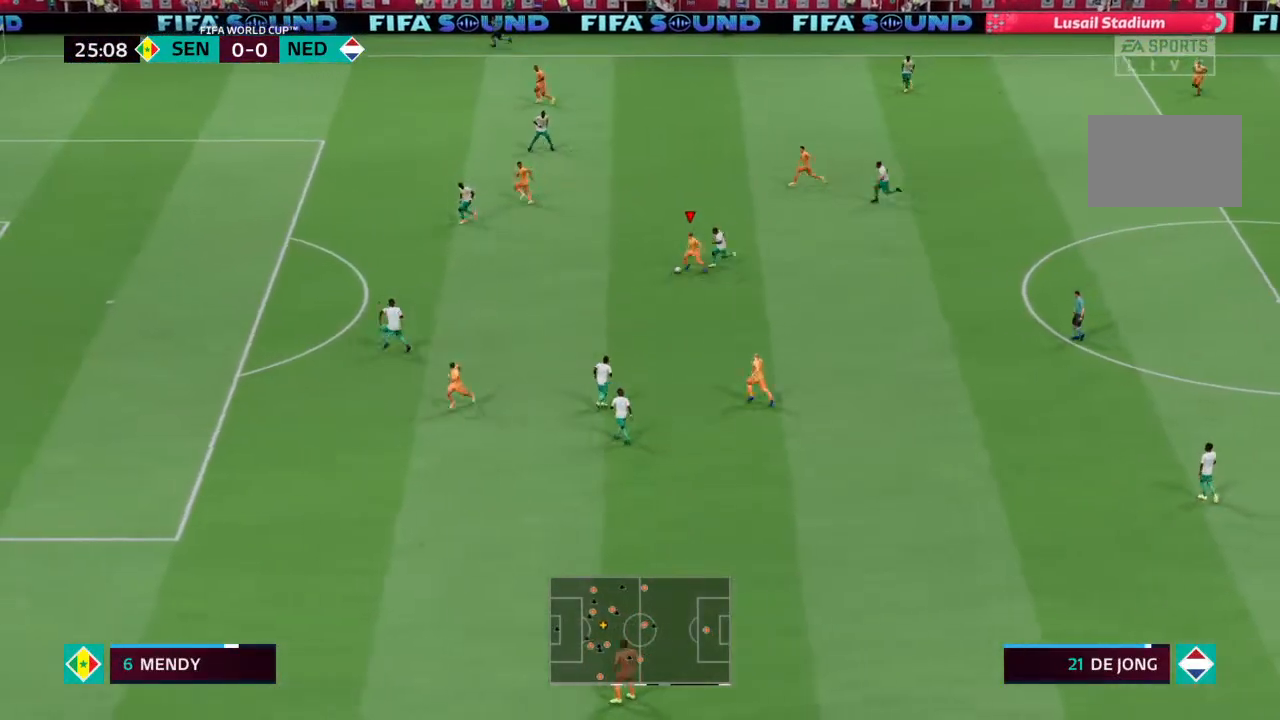
{"buttons": ["R2"], "left_stick": "left", "right_stick": "center", "events": []}
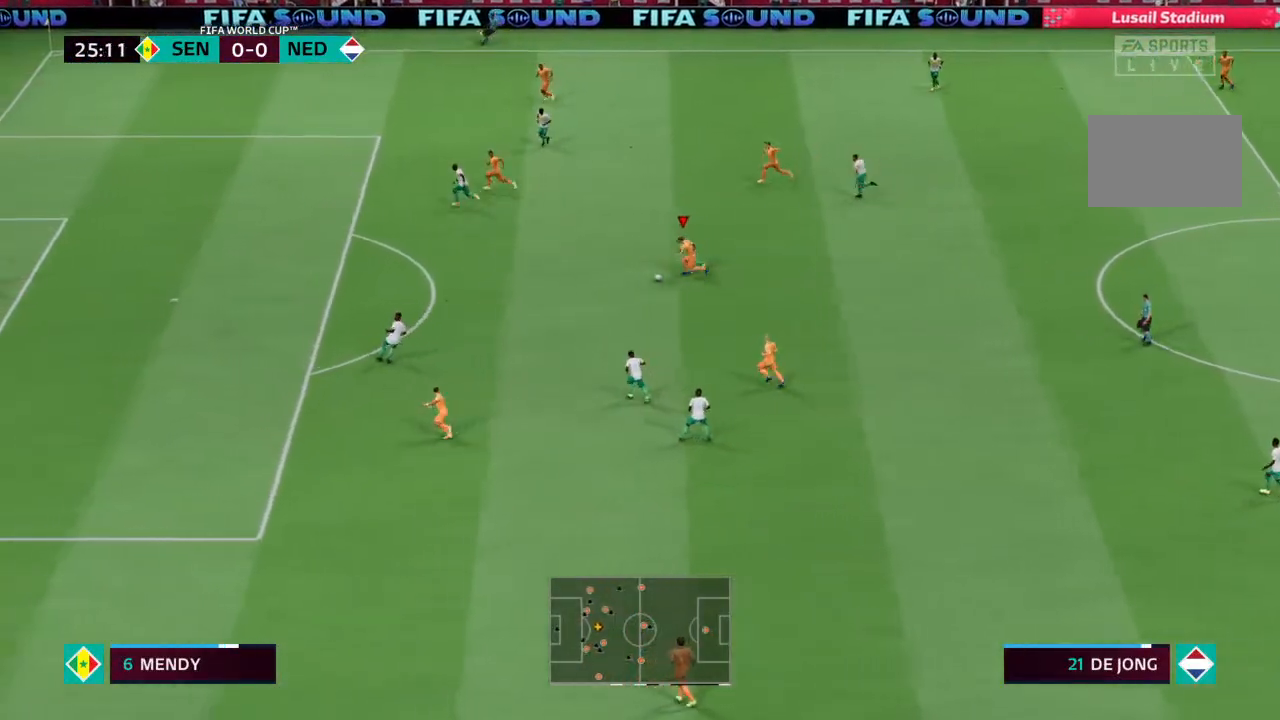
{"buttons": ["R2"], "left_stick": "left", "right_stick": "center", "events": []}
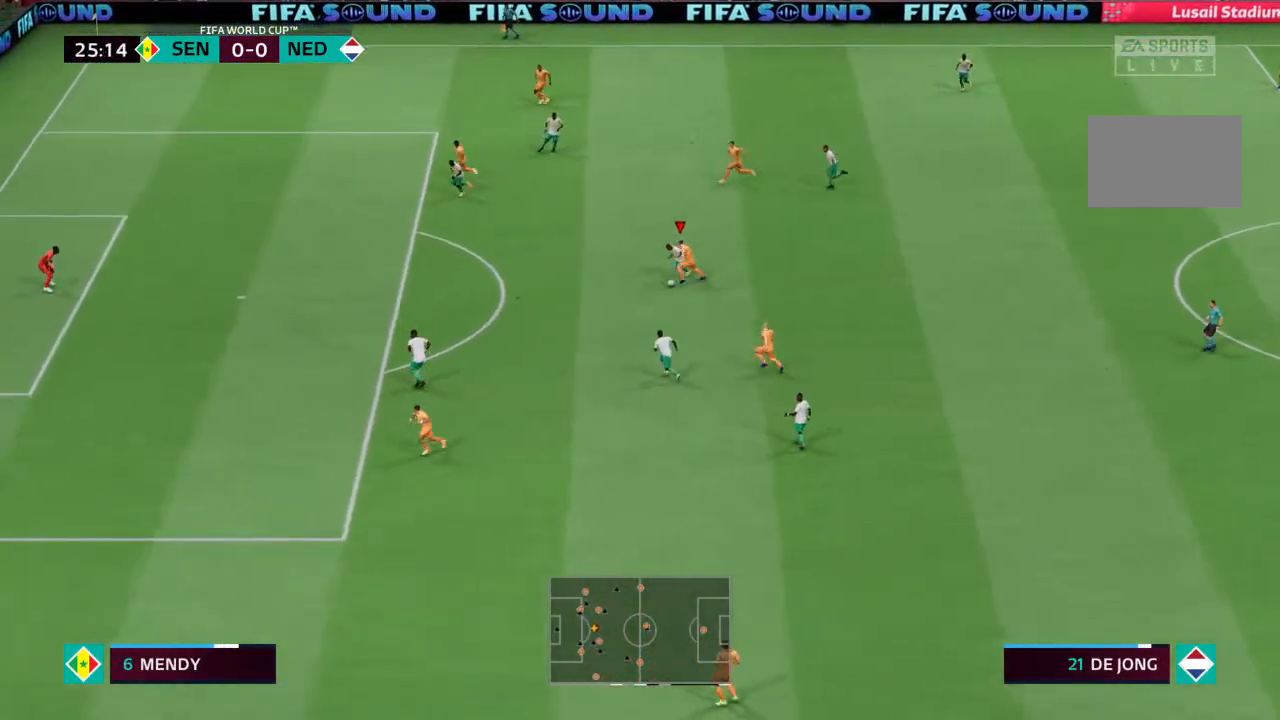
{"buttons": ["R2"], "left_stick": "left", "right_stick": "center", "events": []}
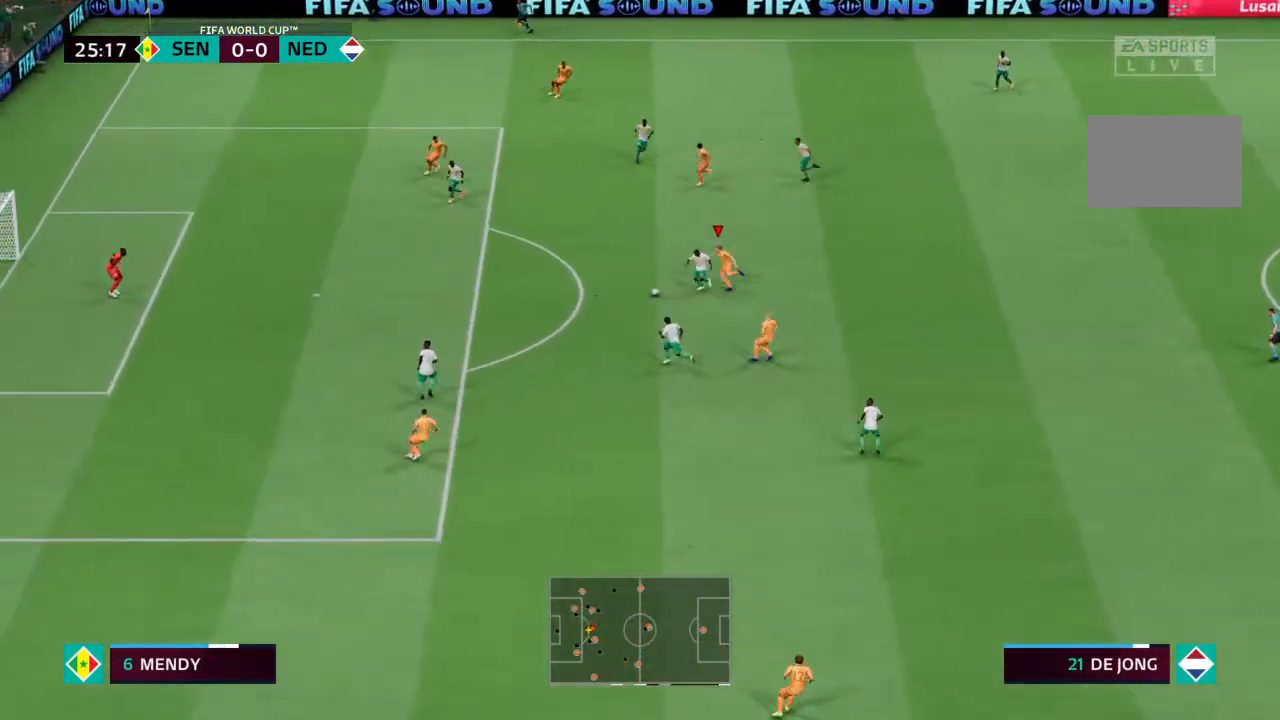
{"buttons": ["R2"], "left_stick": "left", "right_stick": "center", "events": []}
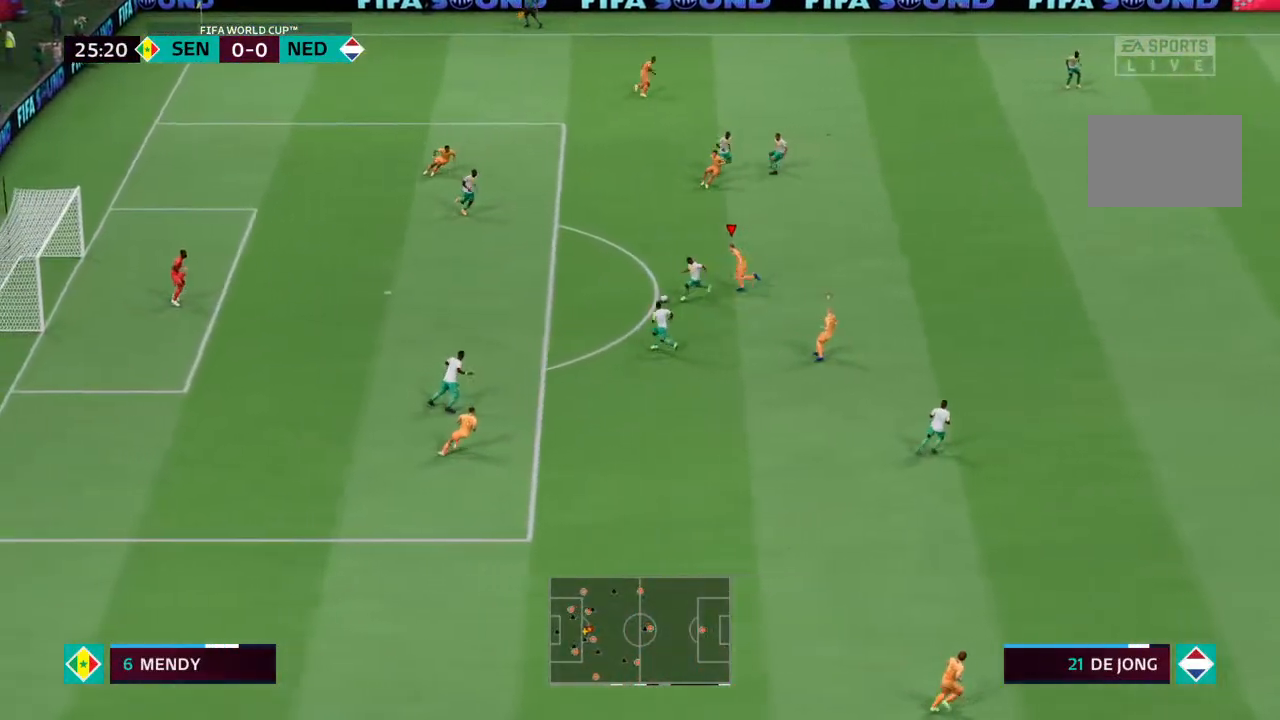
{"buttons": ["L2"], "left_stick": "down-left", "right_stick": "center", "events": [[333, "left_stick", "down-left"], [400, "L2", "down"], [433, "R2", "up"]]}
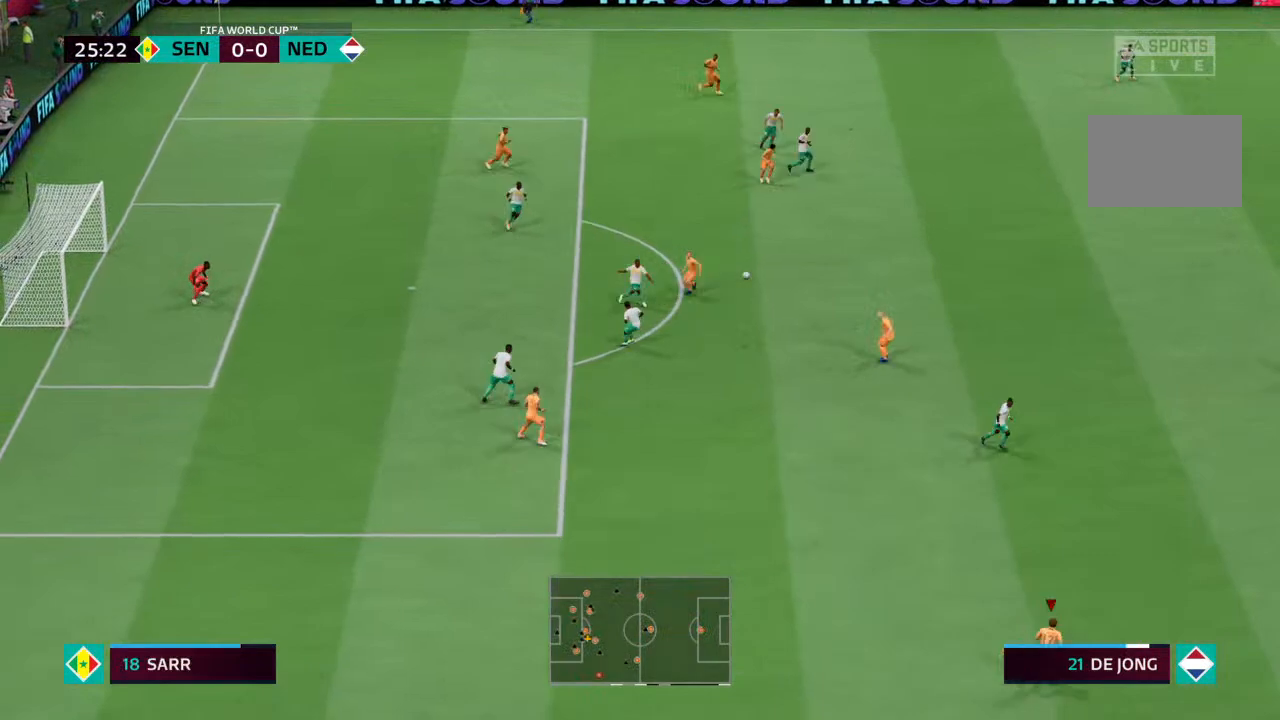
{"buttons": [], "left_stick": "center", "right_stick": "center", "events": [[133, "left_stick", "down"], [200, "L2", "up"], [233, "left_stick", "center"]]}
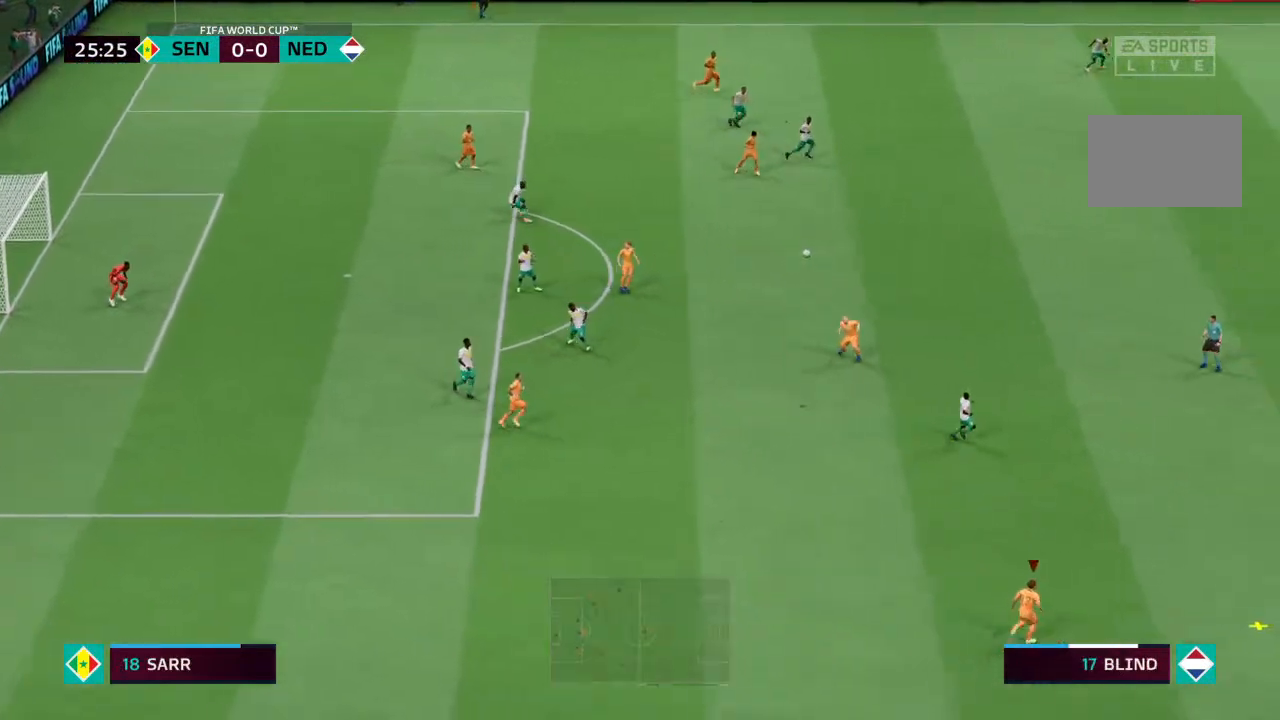
{"buttons": [], "left_stick": "center", "right_stick": "center", "events": []}
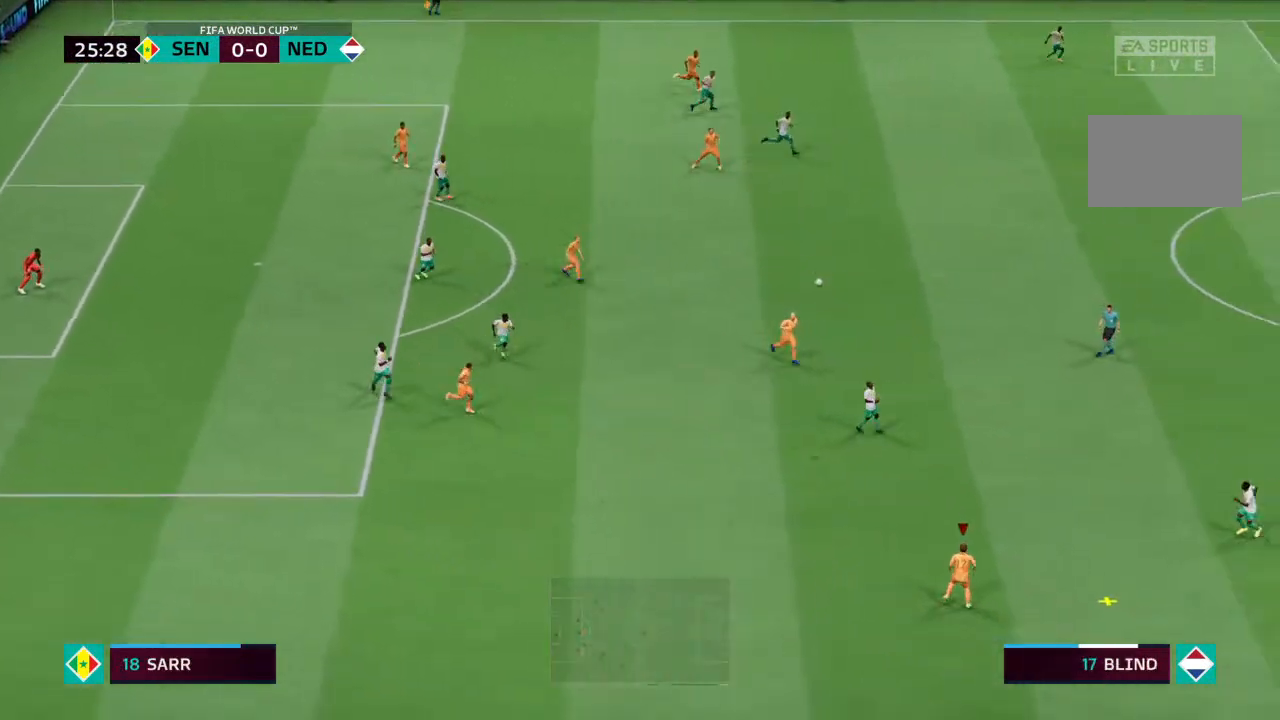
{"buttons": [], "left_stick": "center", "right_stick": "center", "events": []}
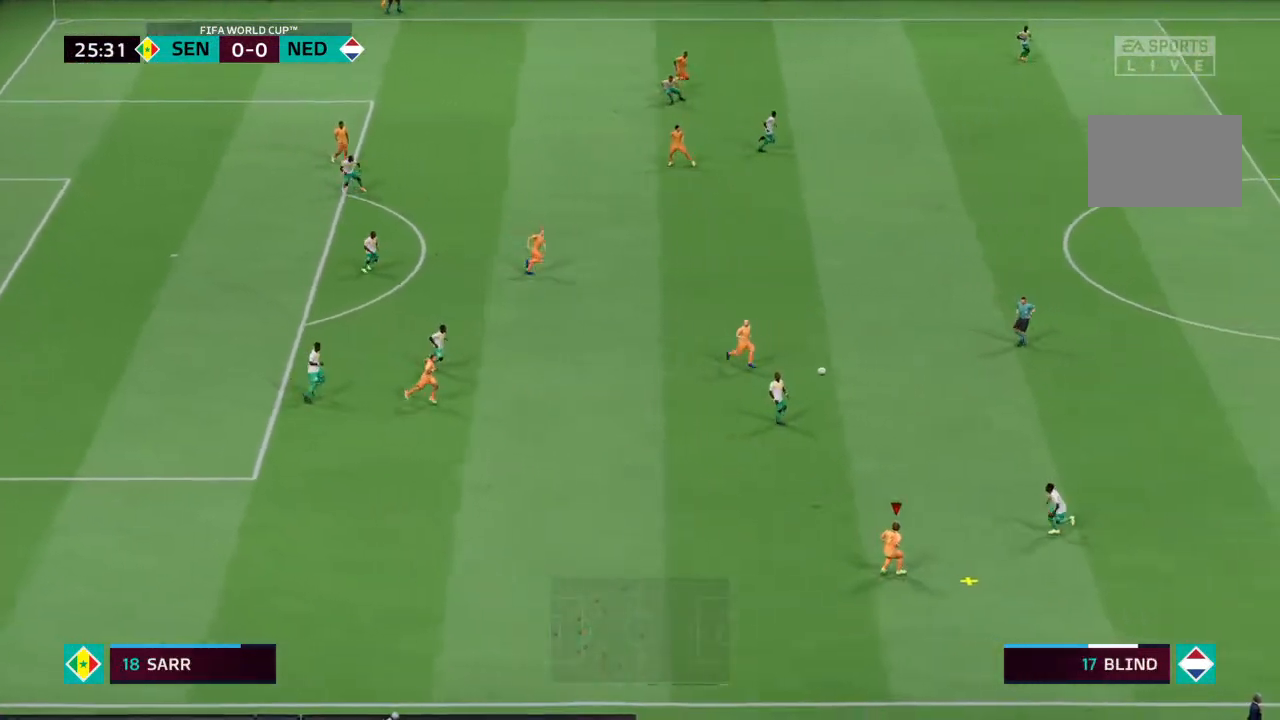
{"buttons": [], "left_stick": "up", "right_stick": "center", "events": [[300, "CROSS", "down"], [300, "left_stick", "up"], [400, "CROSS", "up"]]}
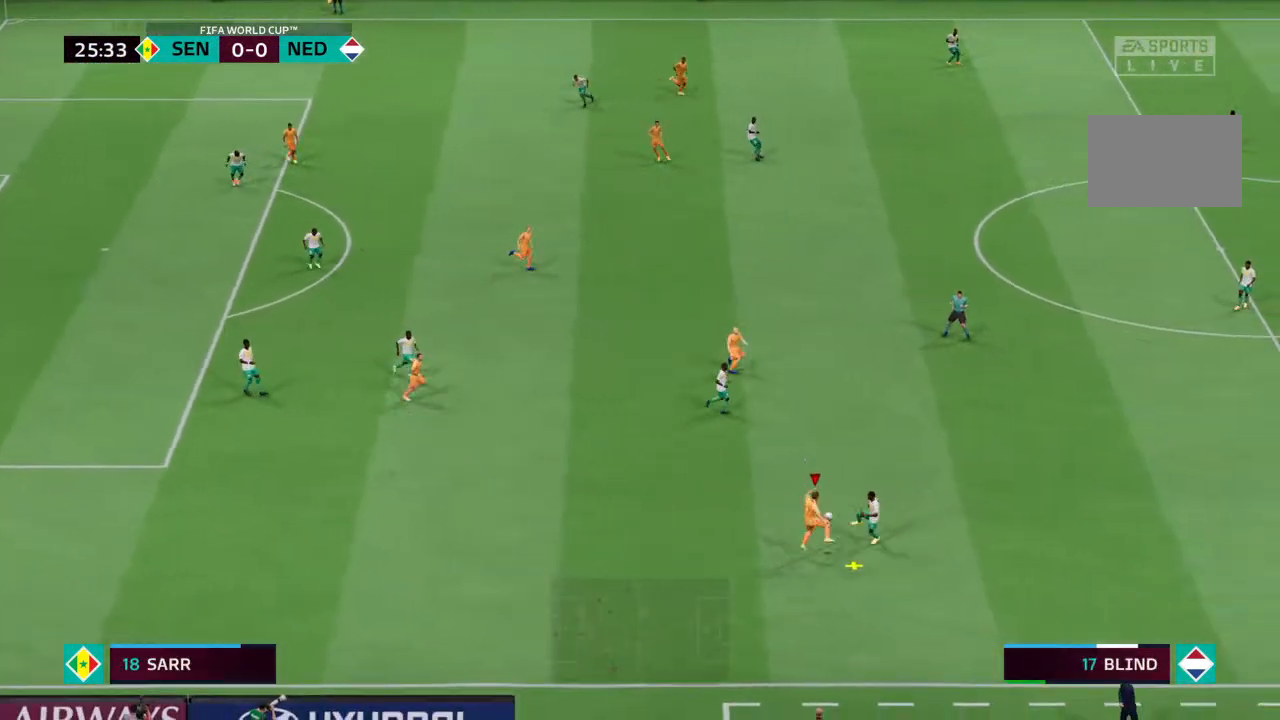
{"buttons": [], "left_stick": "up-right", "right_stick": "center", "events": [[133, "left_stick", "up-right"]]}
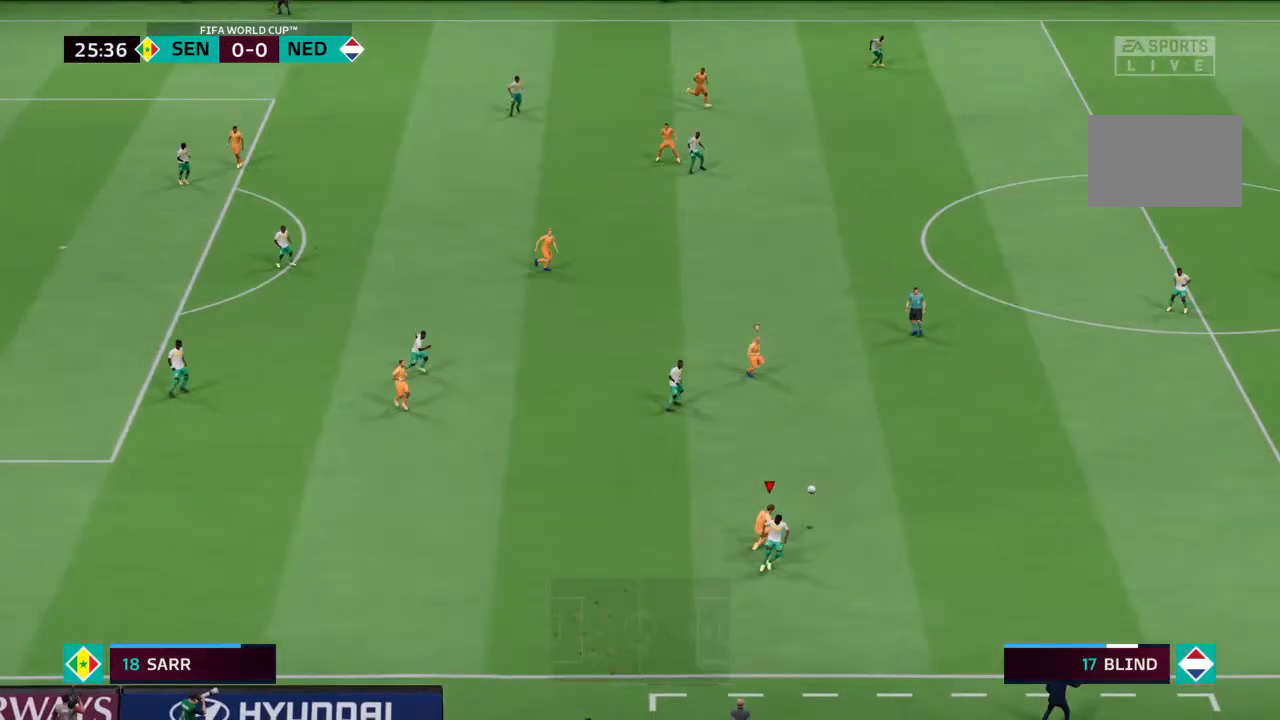
{"buttons": [], "left_stick": "up-right", "right_stick": "center", "events": []}
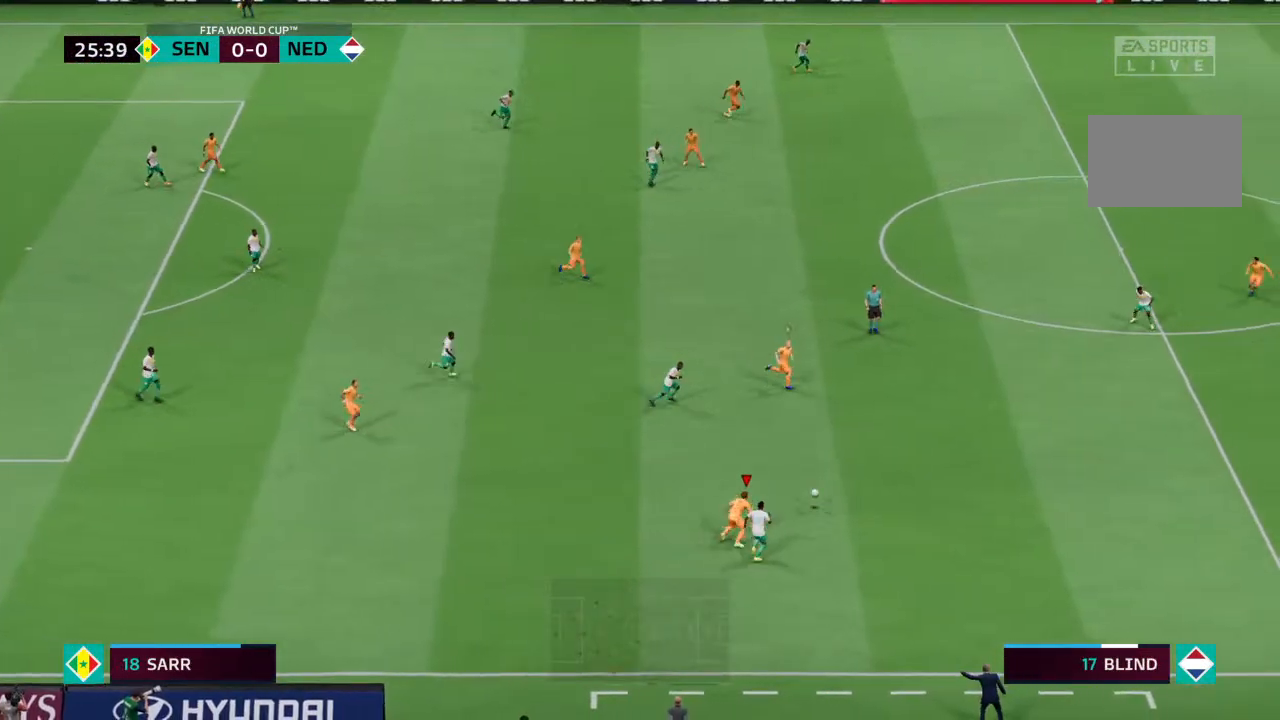
{"buttons": ["R2"], "left_stick": "up-right", "right_stick": "center", "events": [[33, "R2", "down"]]}
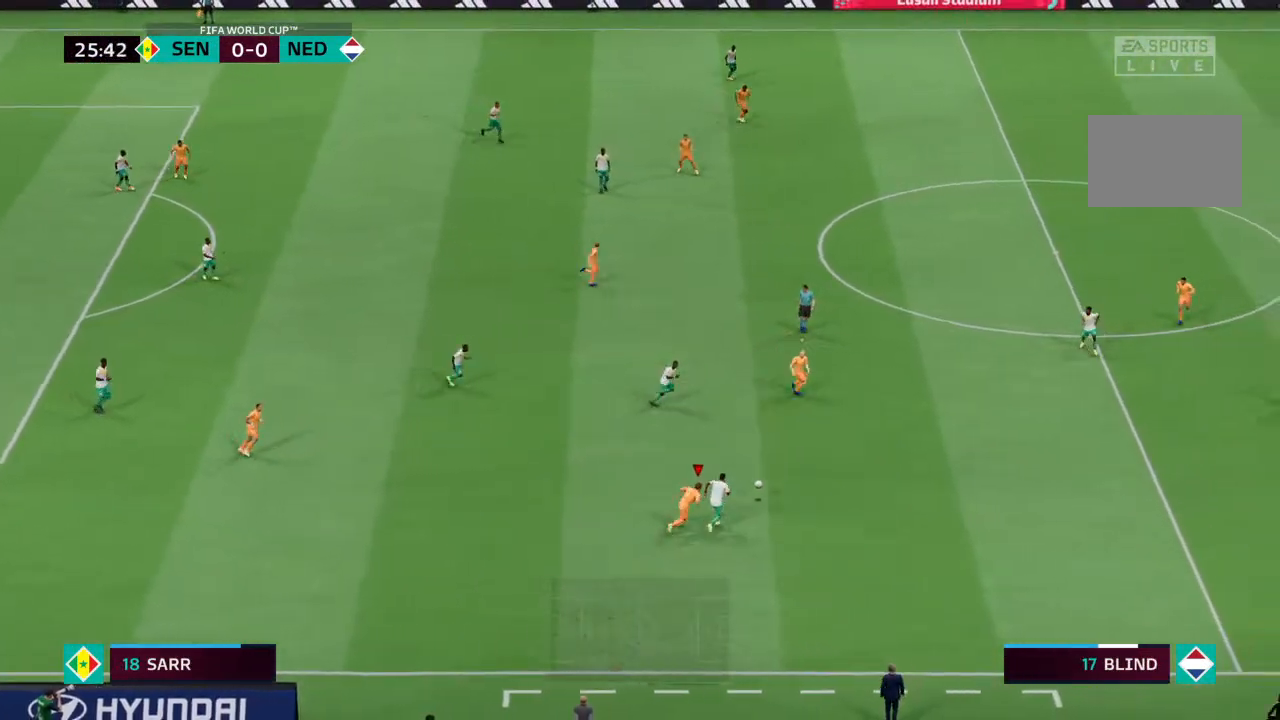
{"buttons": ["R2"], "left_stick": "up-right", "right_stick": "center", "events": []}
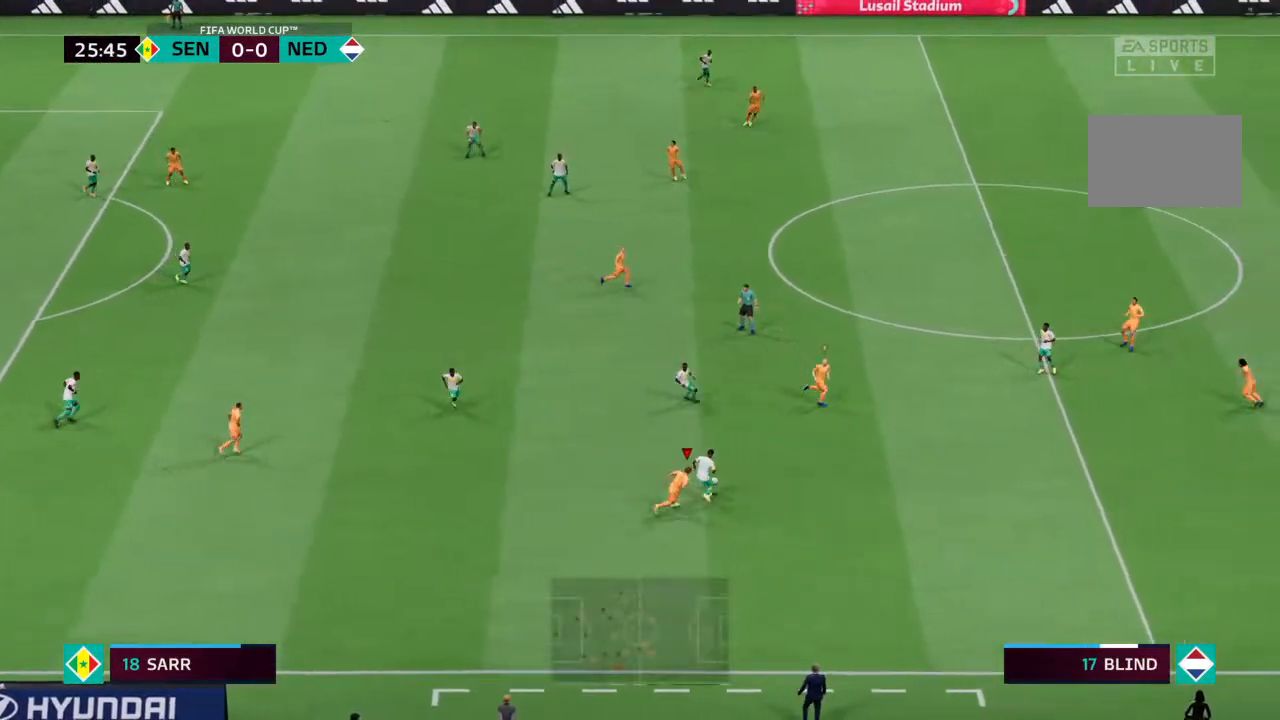
{"buttons": [], "left_stick": "up-right", "right_stick": "center", "events": [[433, "R2", "up"]]}
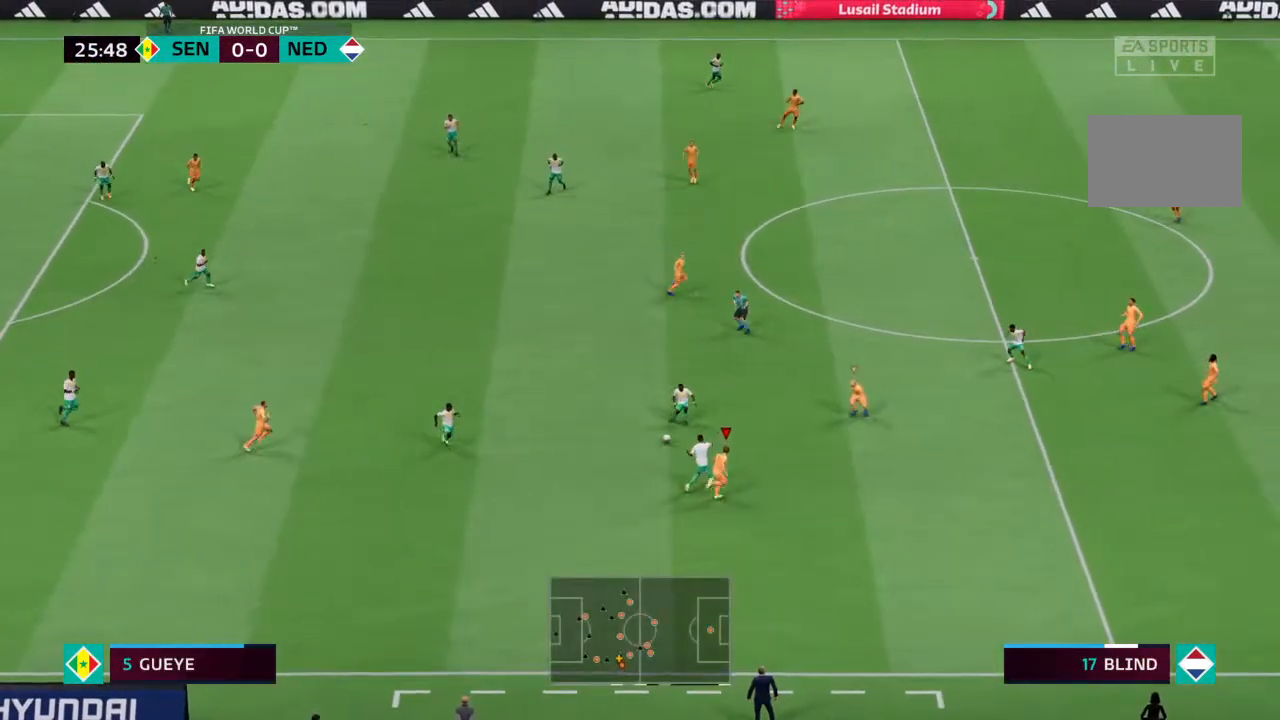
{"buttons": ["L2"], "left_stick": "up", "right_stick": "center", "events": [[67, "left_stick", "up"], [433, "L2", "down"]]}
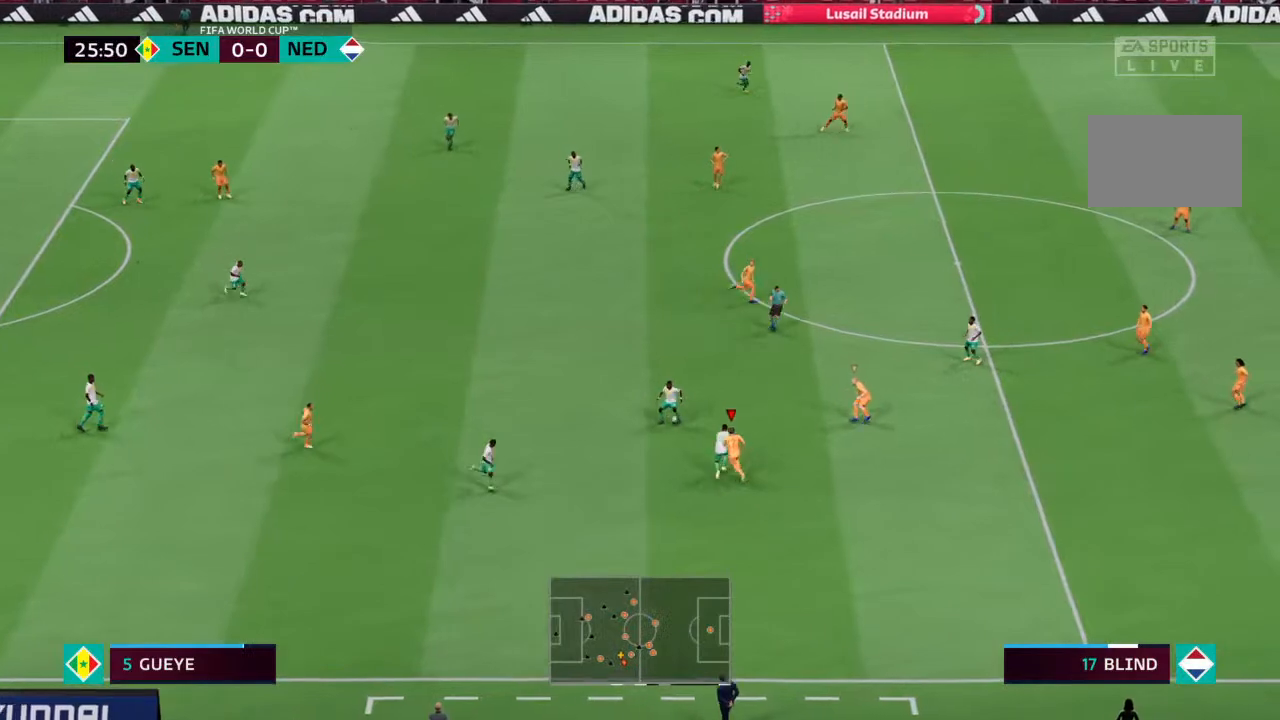
{"buttons": ["L2", "R2"], "left_stick": "up", "right_stick": "center", "events": [[33, "R2", "down"]]}
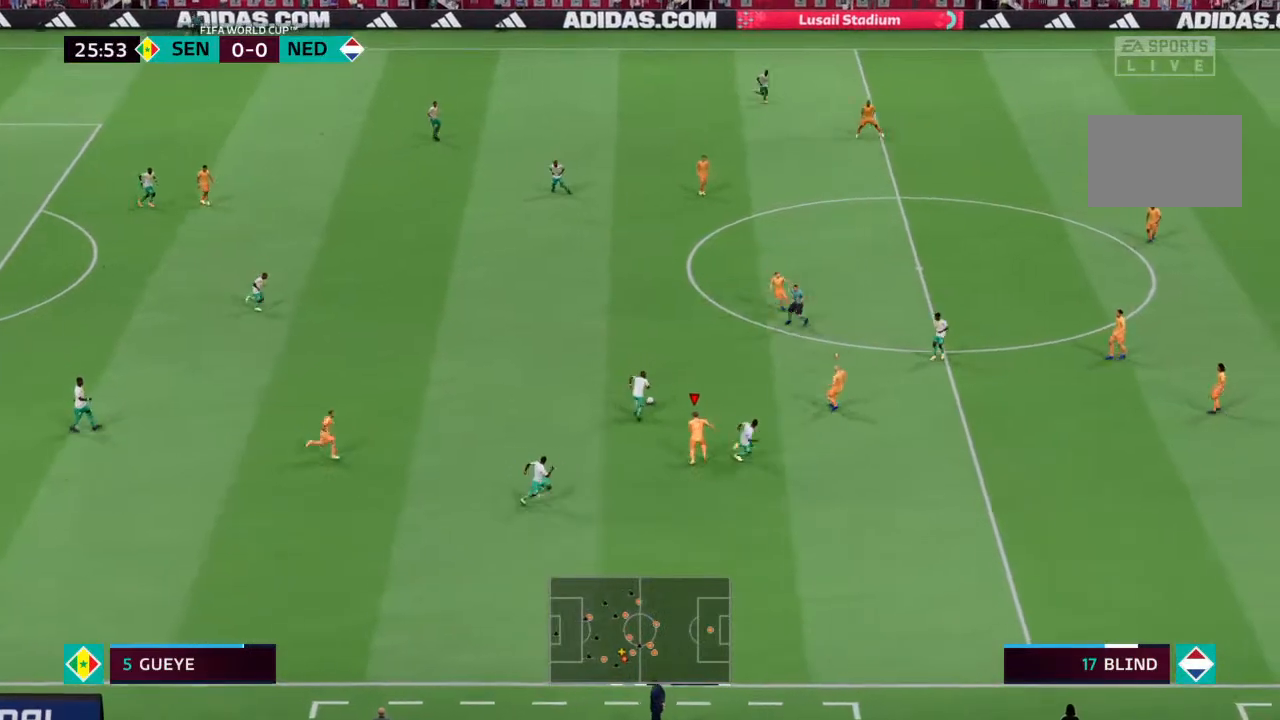
{"buttons": ["L1"], "left_stick": "up-right", "right_stick": "center", "events": [[200, "L2", "up"], [233, "left_stick", "up-right"], [267, "R2", "up"], [367, "left_stick", "right"], [500, "L1", "down"], [500, "left_stick", "up-right"]]}
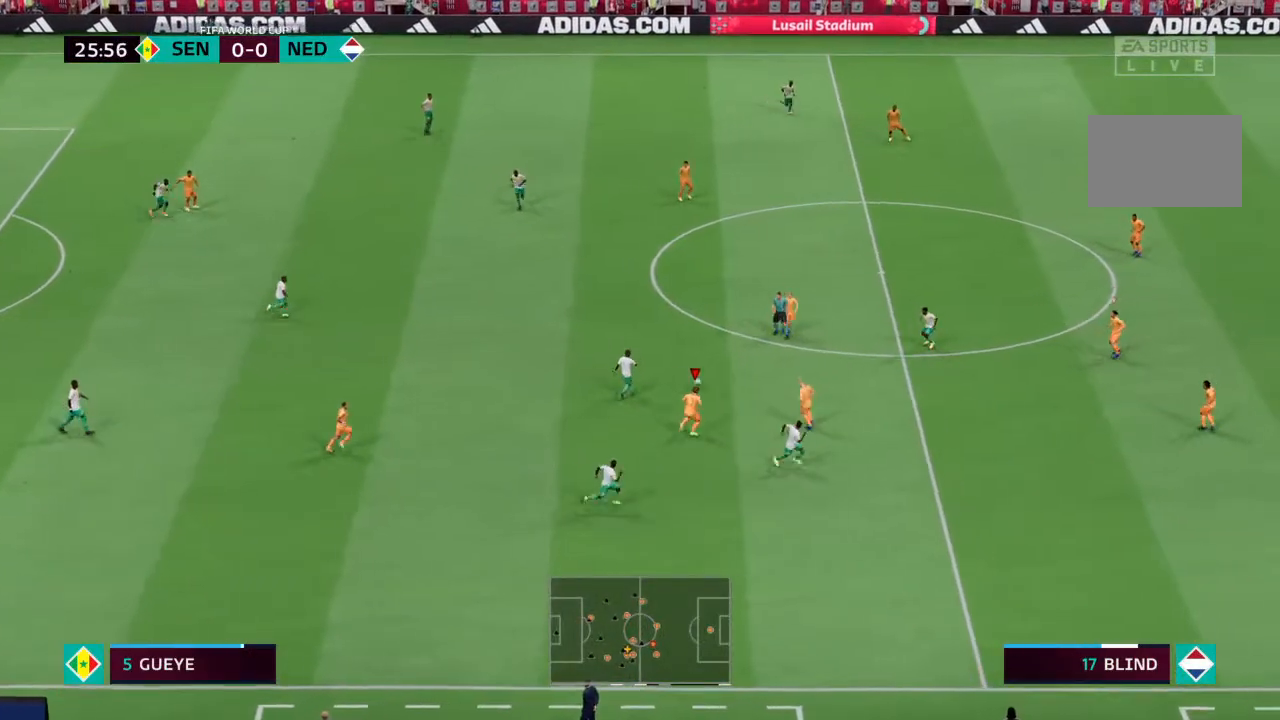
{"buttons": [], "left_stick": "right", "right_stick": "center", "events": [[100, "L1", "up"], [167, "left_stick", "center"], [433, "left_stick", "right"]]}
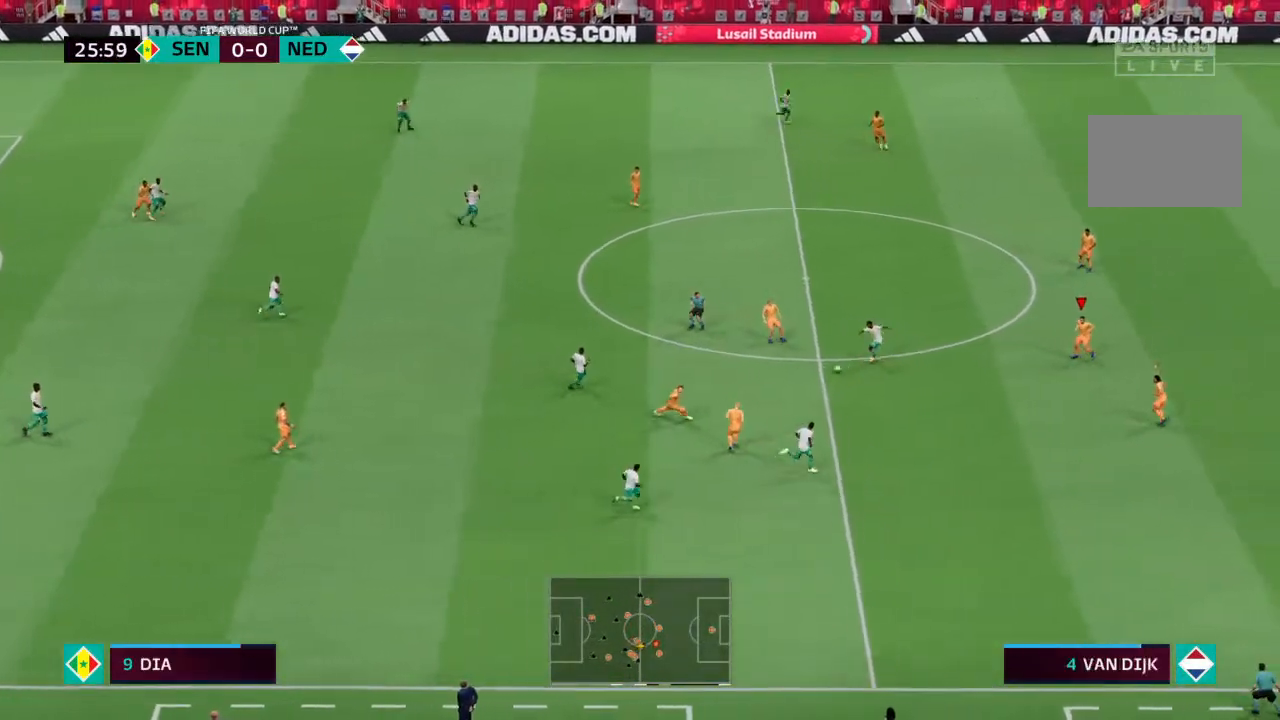
{"buttons": ["L2", "R2"], "left_stick": "down-left", "right_stick": "center", "events": [[33, "left_stick", "down-right"], [133, "R2", "down"], [267, "left_stick", "down"], [333, "R2", "up"], [367, "left_stick", "down-left"], [400, "L2", "down"], [500, "R2", "down"]]}
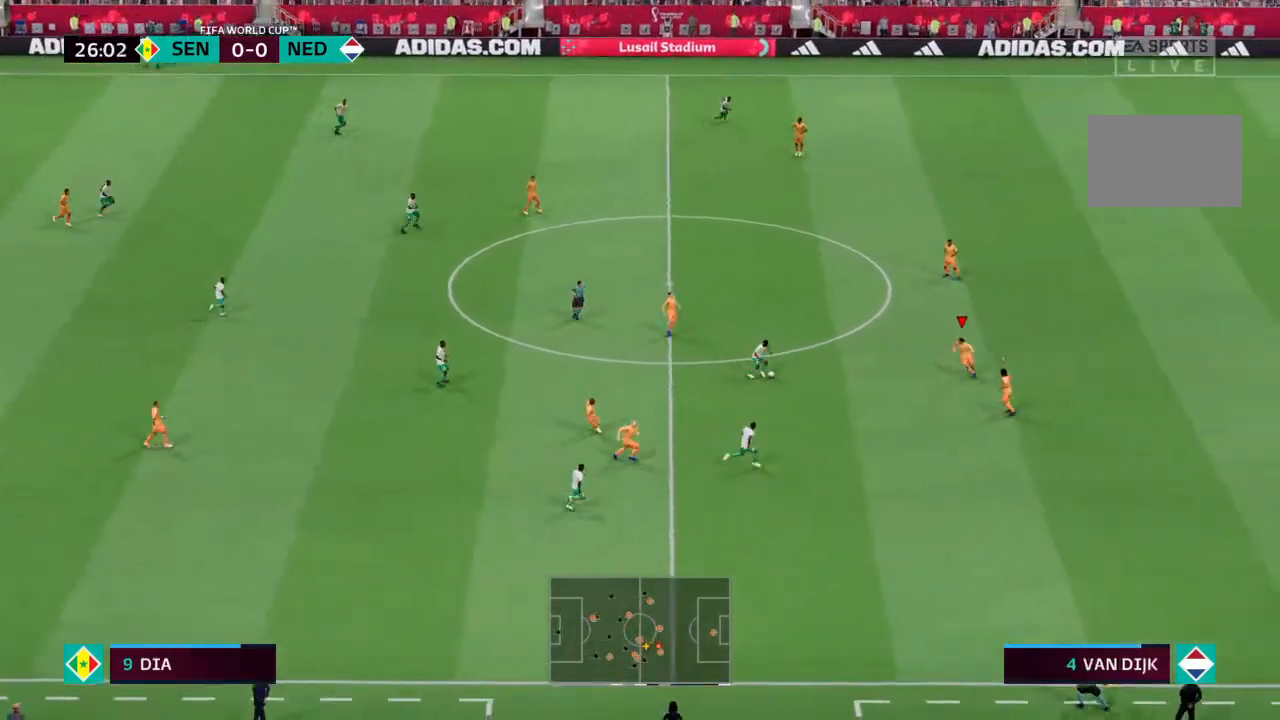
{"buttons": ["L2", "R2"], "left_stick": "up-left", "right_stick": "center", "events": [[433, "left_stick", "up-left"]]}
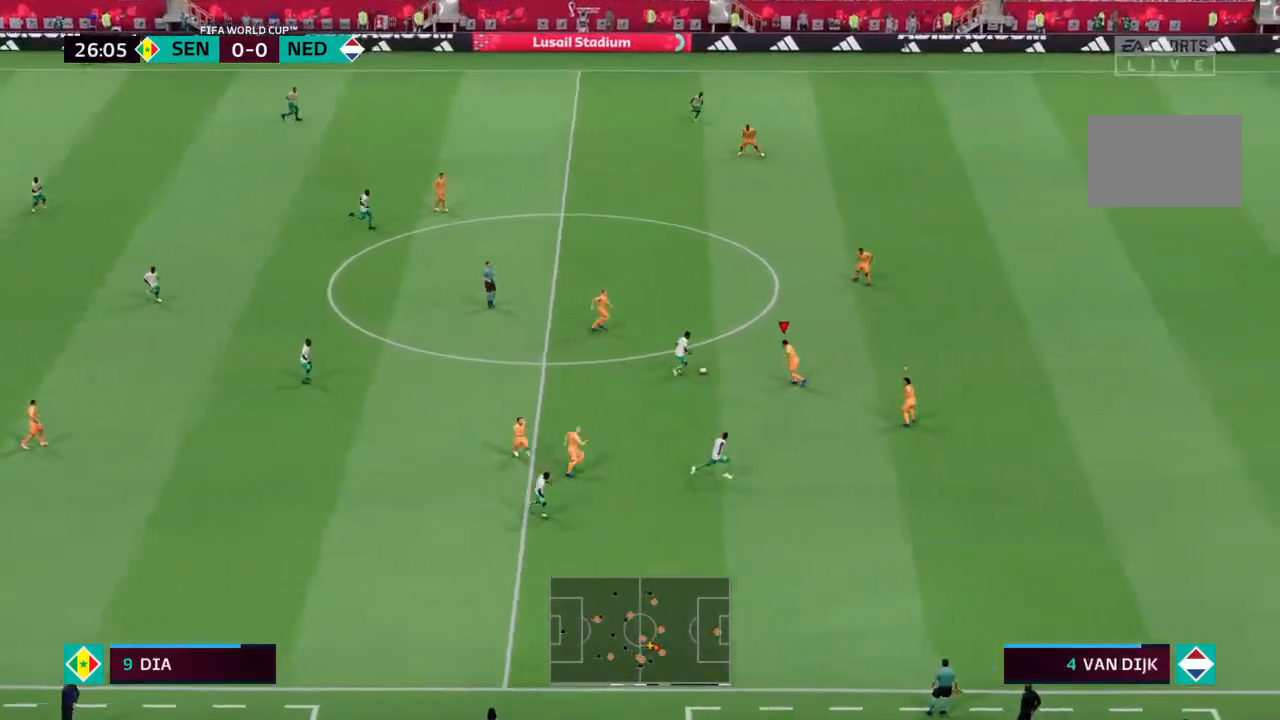
{"buttons": [], "left_stick": "left", "right_stick": "center", "events": [[67, "left_stick", "up"], [300, "CIRCLE", "down"], [333, "left_stick", "up-left"], [367, "CIRCLE", "up"], [400, "R2", "up"], [433, "L2", "up"], [433, "left_stick", "left"]]}